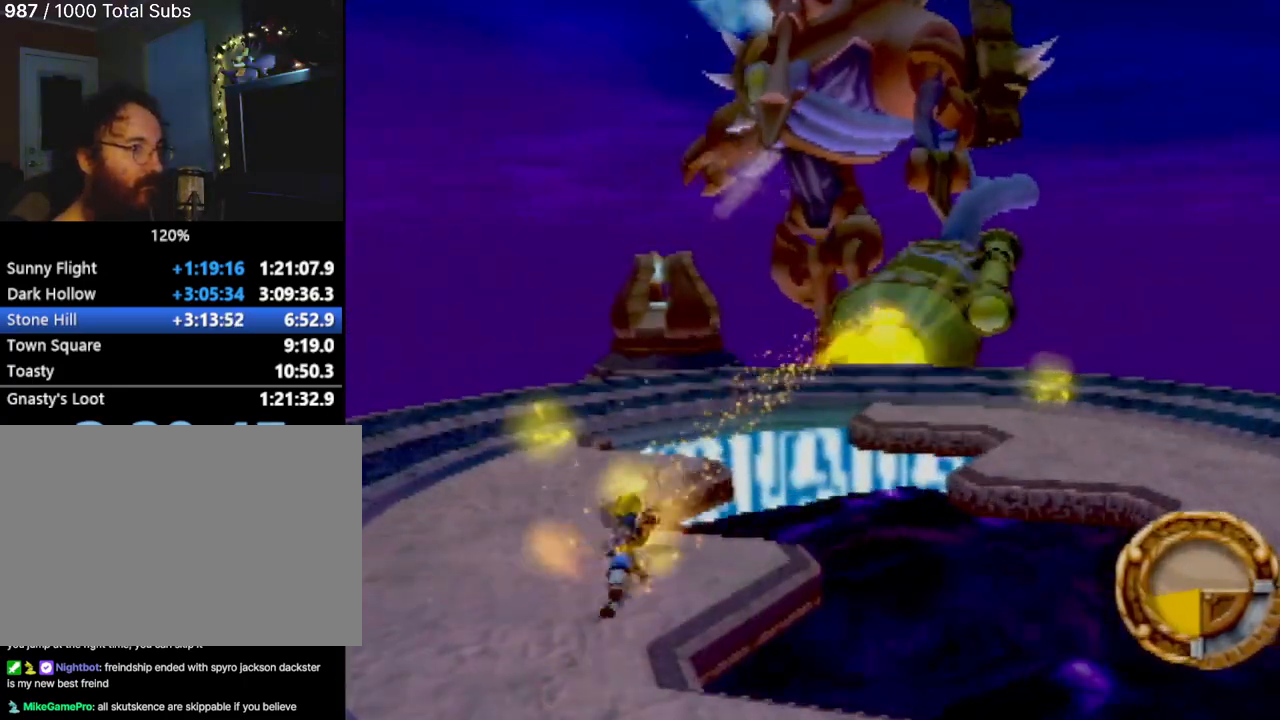
Gameplay with a controller (PlayStation layout); each line is a JSON object with the inputs held at the frame after it. "events" lists button and stick changes between this image and that frame as [ms after this image, input, new state], when the widget could be followed in between. Not read: L3 R3 right_stick.
{"buttons": [], "left_stick": "center", "events": [[83, "SQUARE", "up"], [167, "SQUARE", "down"], [267, "SQUARE", "up"], [350, "SQUARE", "down"], [450, "SQUARE", "up"]]}
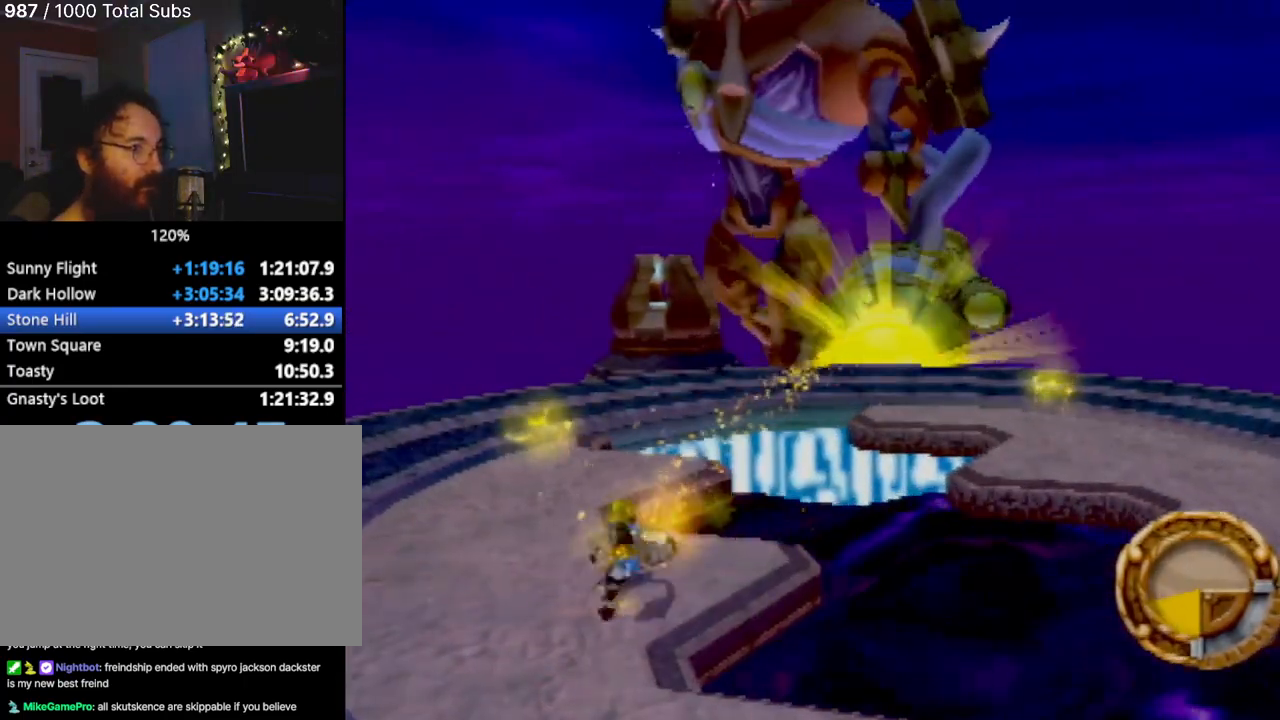
{"buttons": [], "left_stick": "up-left", "events": [[17, "SQUARE", "down"], [117, "SQUARE", "up"], [134, "left_stick", "up-left"], [150, "SQUARE", "down"], [250, "SQUARE", "up"]]}
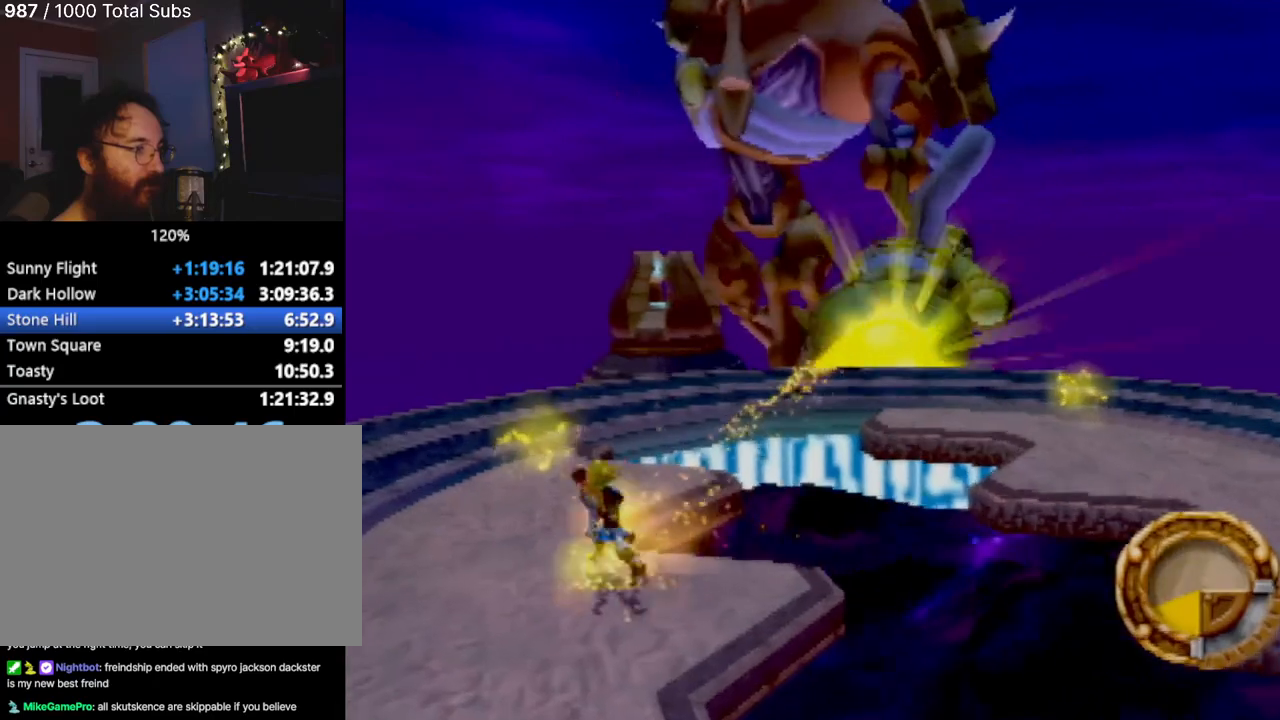
{"buttons": [], "left_stick": "left", "events": [[250, "left_stick", "up"], [433, "left_stick", "left"]]}
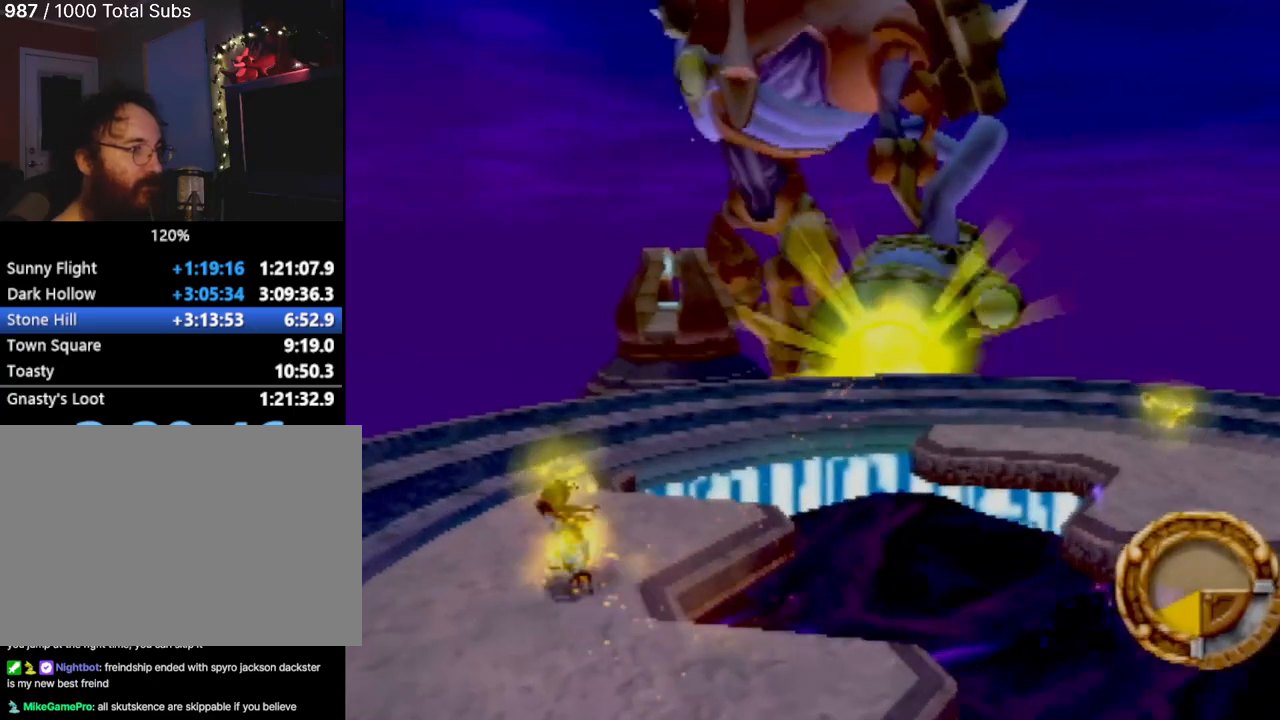
{"buttons": [], "left_stick": "down-left", "events": [[50, "left_stick", "down-left"]]}
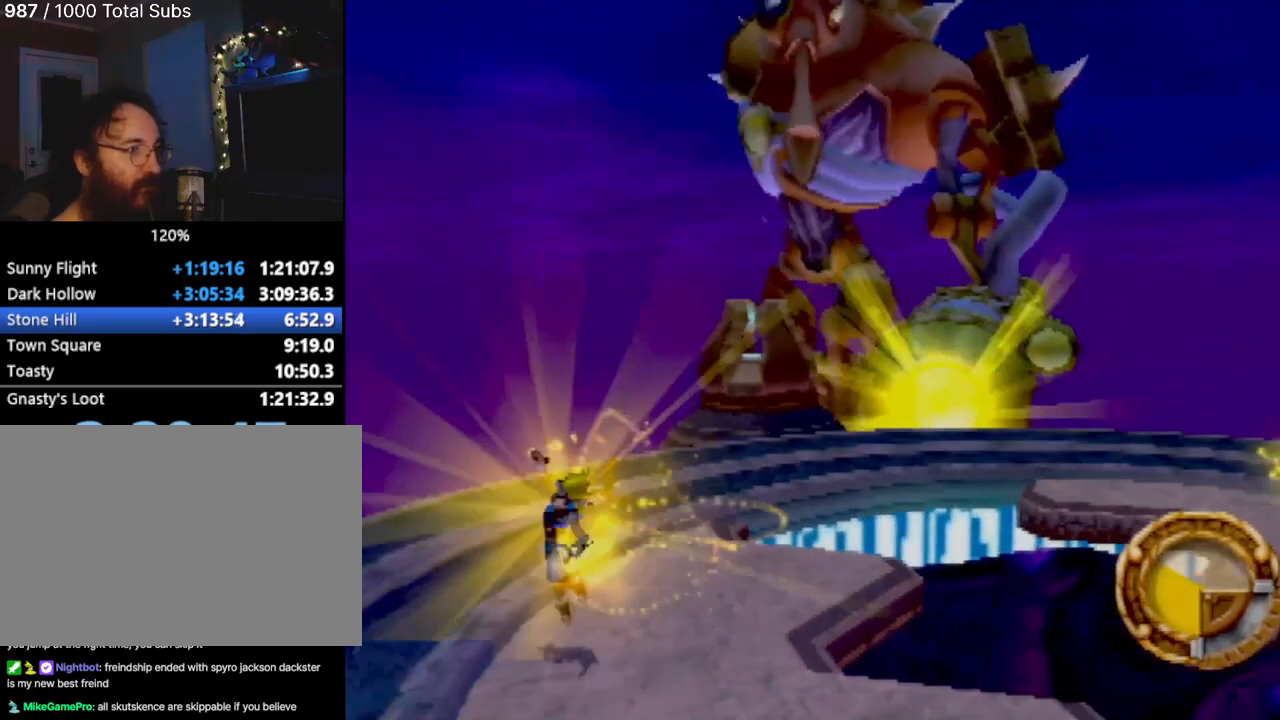
{"buttons": [], "left_stick": "down", "events": [[267, "left_stick", "down"]]}
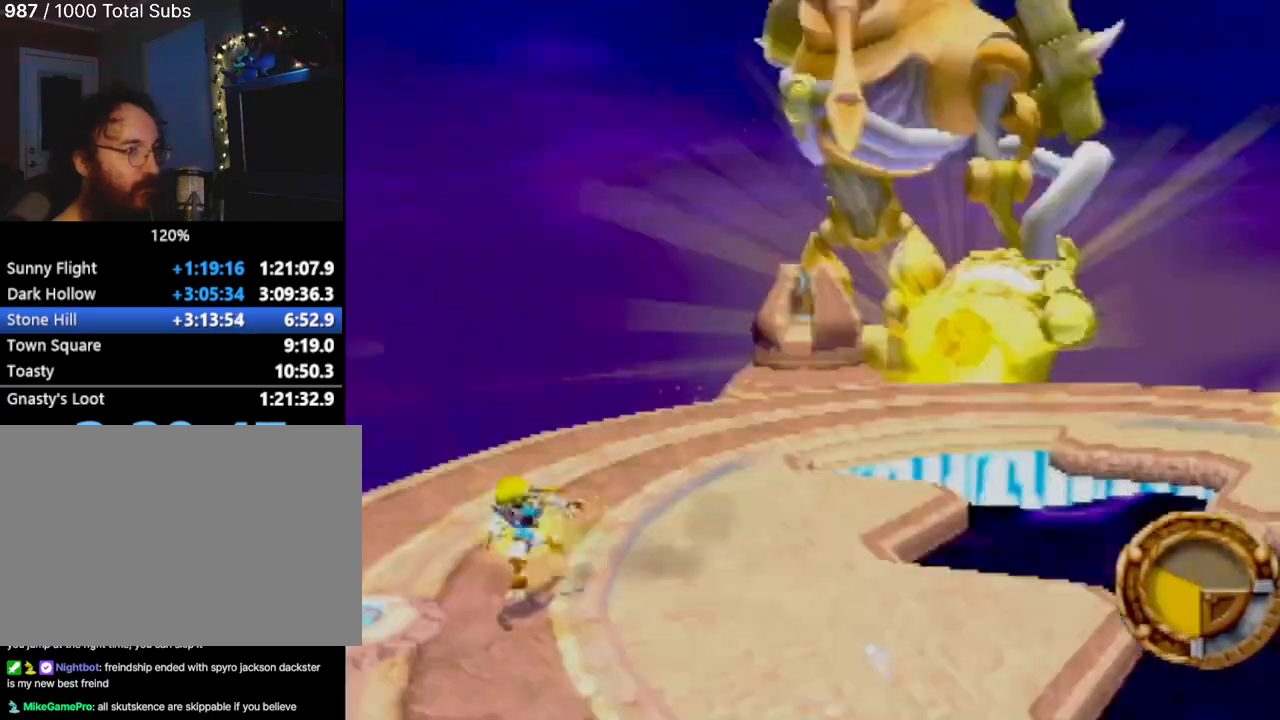
{"buttons": [], "left_stick": "down-right", "events": [[234, "left_stick", "down-right"], [267, "L1", "down"], [401, "L1", "up"]]}
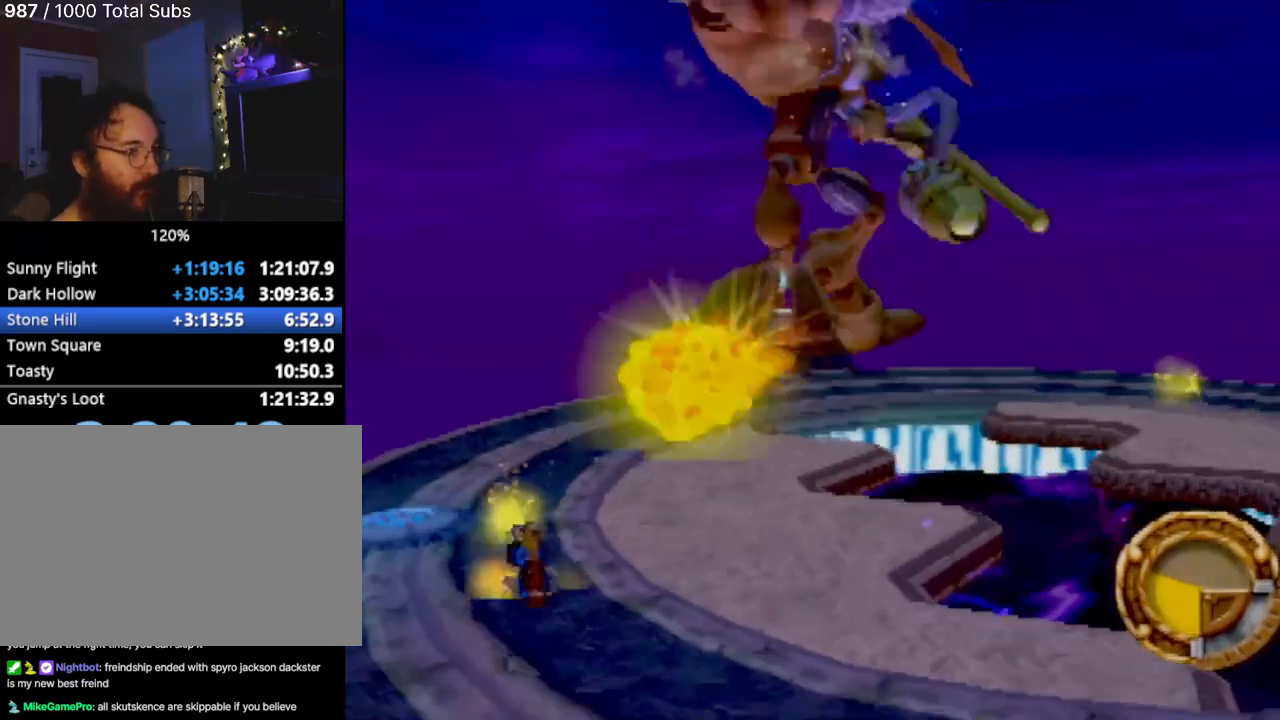
{"buttons": ["SQUARE"], "left_stick": "up", "events": [[133, "left_stick", "up-right"], [283, "left_stick", "up"], [400, "SQUARE", "down"]]}
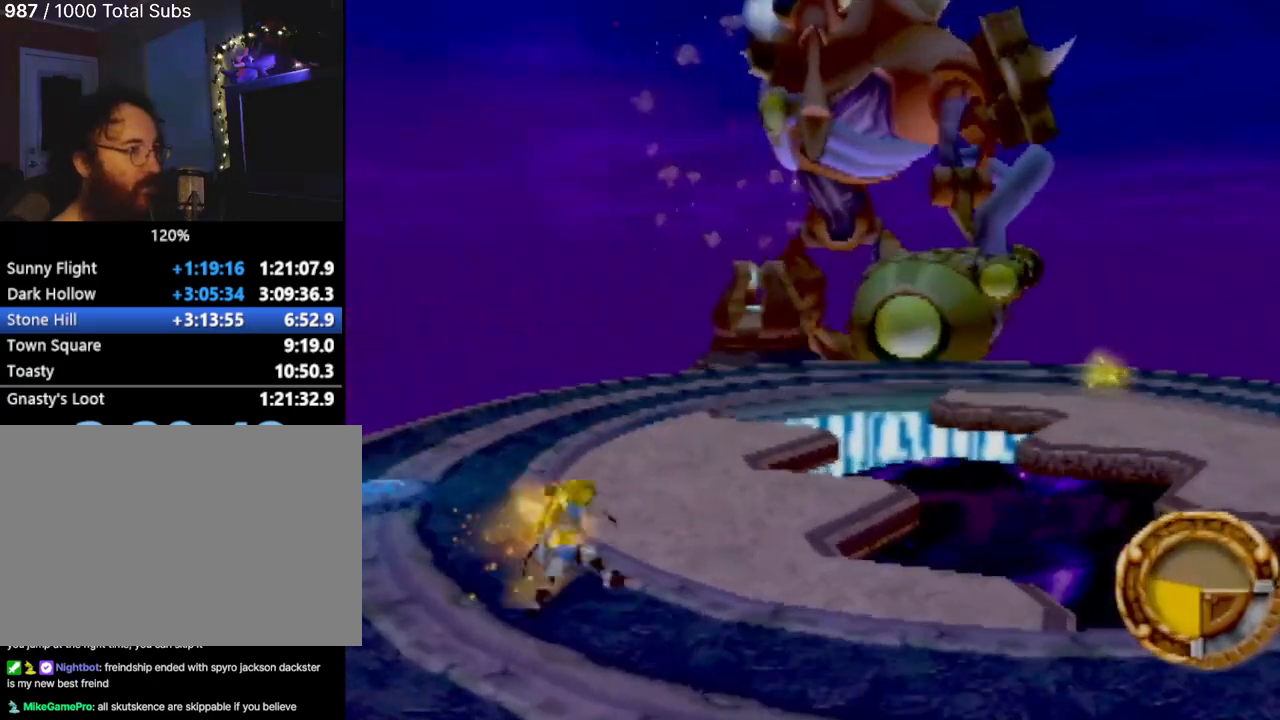
{"buttons": ["SQUARE"], "left_stick": "center", "events": [[17, "SQUARE", "up"], [67, "left_stick", "center"], [100, "SQUARE", "down"], [200, "SQUARE", "up"], [284, "SQUARE", "down"], [384, "SQUARE", "up"], [467, "SQUARE", "down"]]}
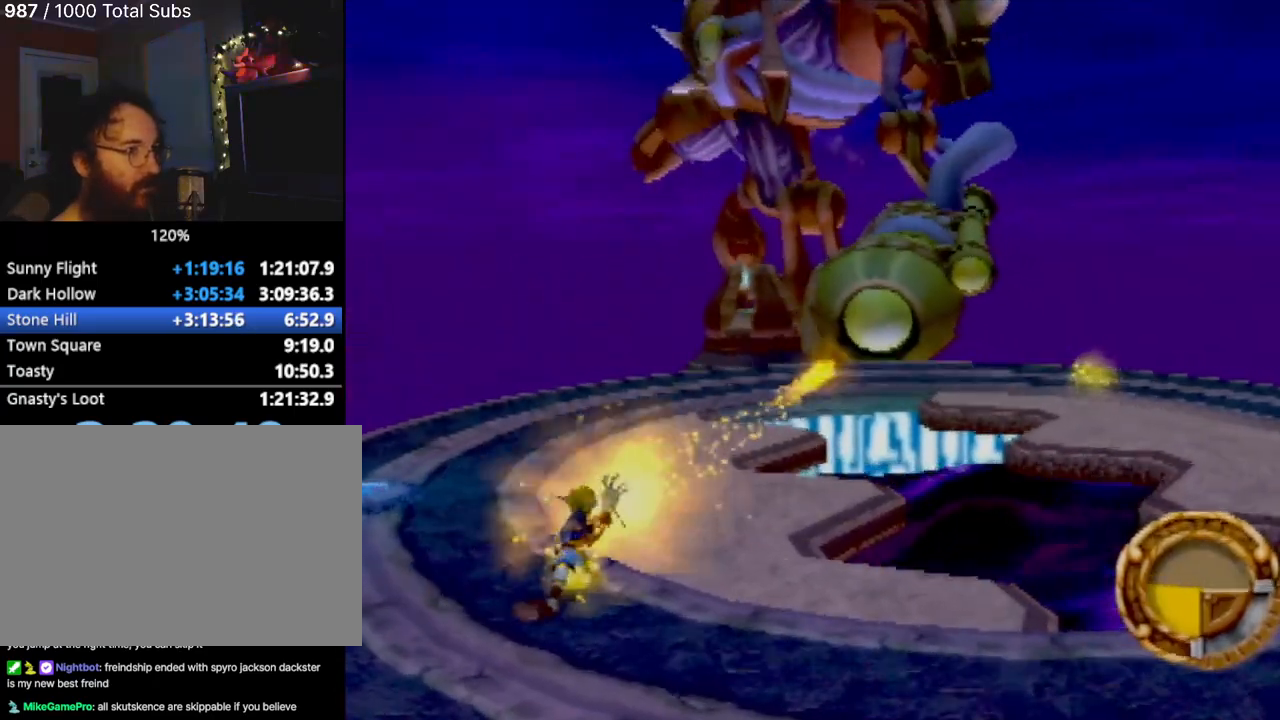
{"buttons": ["SQUARE"], "left_stick": "center", "events": [[50, "SQUARE", "up"], [133, "SQUARE", "down"], [217, "SQUARE", "up"], [300, "SQUARE", "down"], [383, "SQUARE", "up"], [467, "SQUARE", "down"]]}
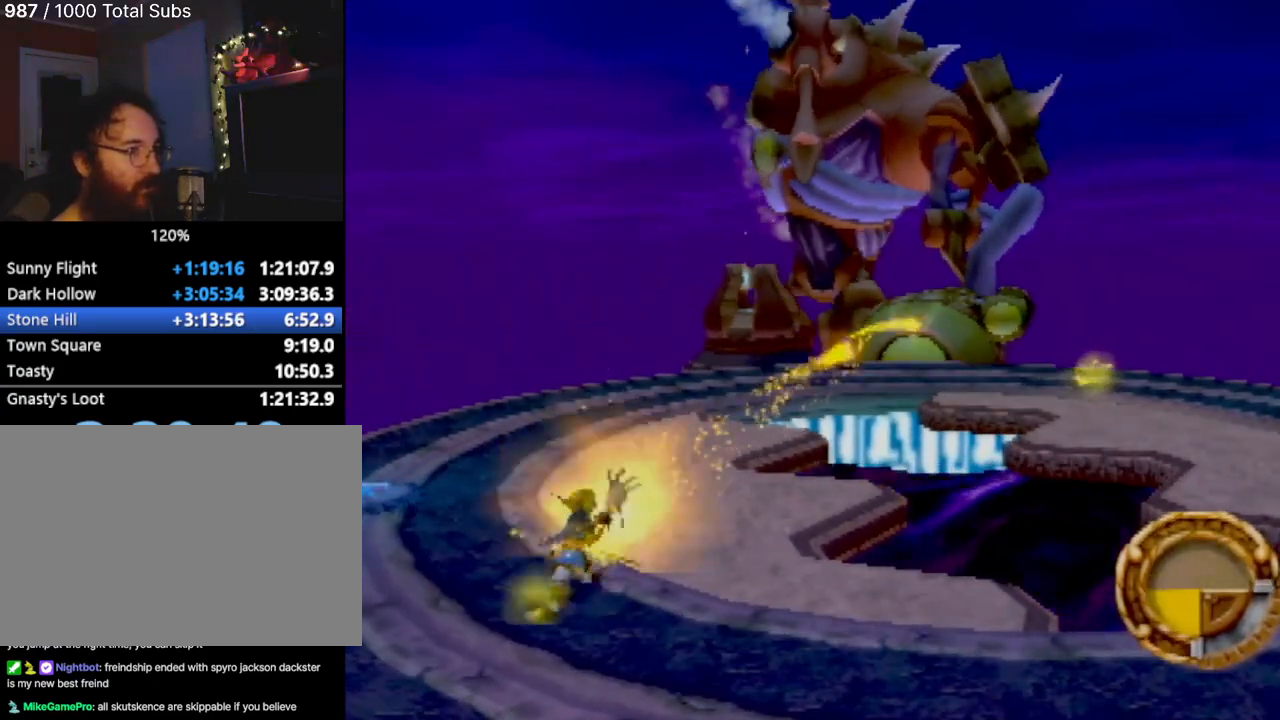
{"buttons": ["SQUARE"], "left_stick": "up-right", "events": [[50, "SQUARE", "up"], [67, "left_stick", "up-right"], [117, "SQUARE", "down"], [217, "SQUARE", "up"], [317, "SQUARE", "down"], [401, "SQUARE", "up"], [484, "SQUARE", "down"]]}
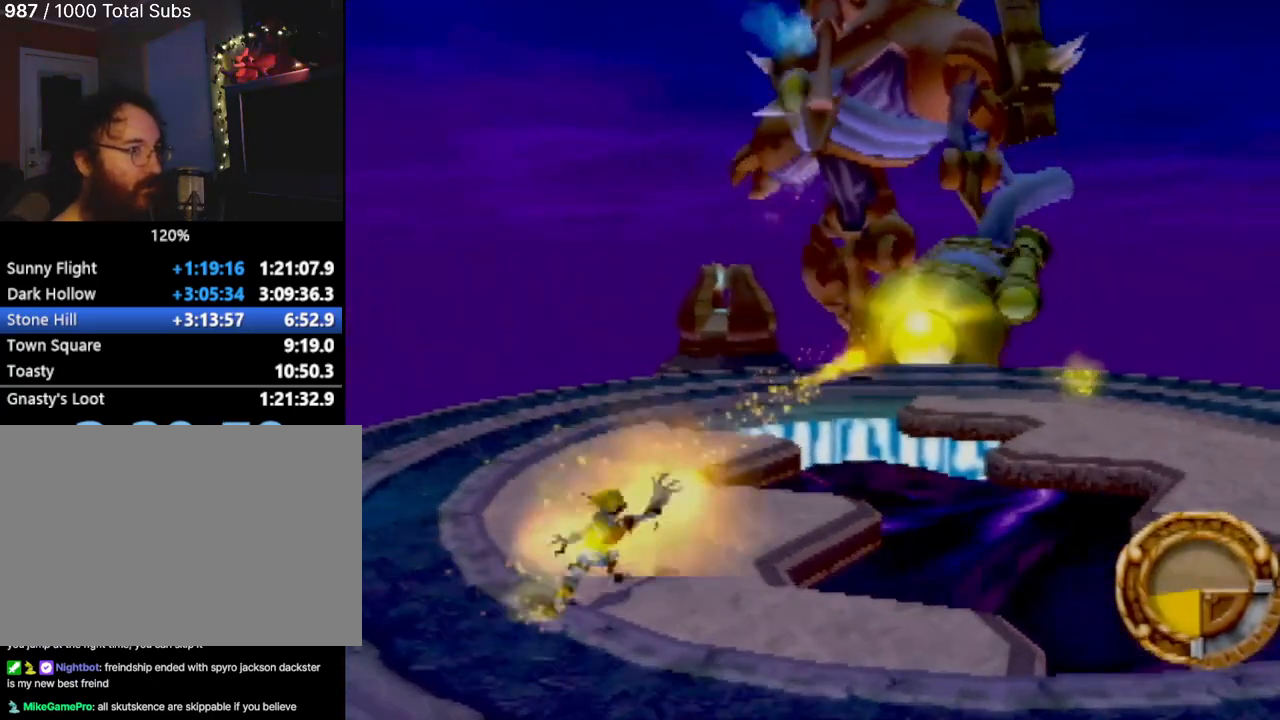
{"buttons": [], "left_stick": "center", "events": [[66, "SQUARE", "up"], [66, "left_stick", "center"], [167, "SQUARE", "down"], [267, "SQUARE", "up"], [333, "SQUARE", "down"], [433, "SQUARE", "up"]]}
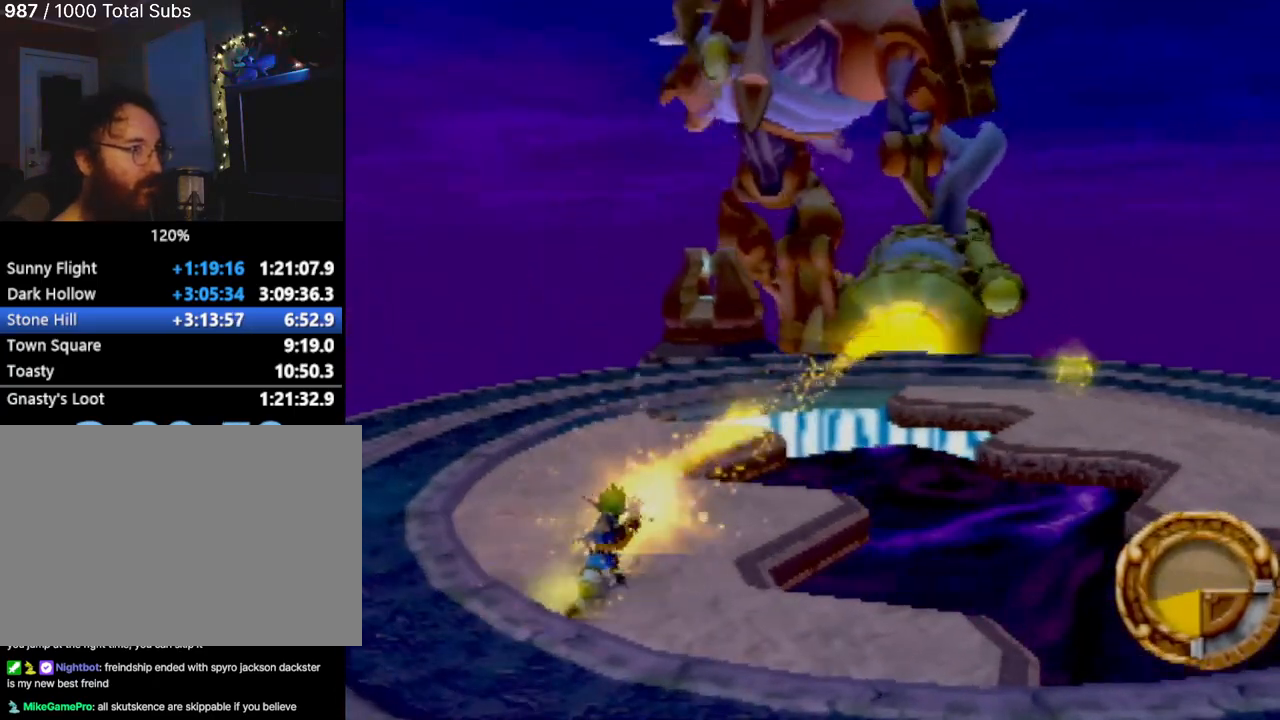
{"buttons": [], "left_stick": "center", "events": [[34, "SQUARE", "down"], [117, "SQUARE", "up"], [200, "SQUARE", "down"], [284, "SQUARE", "up"]]}
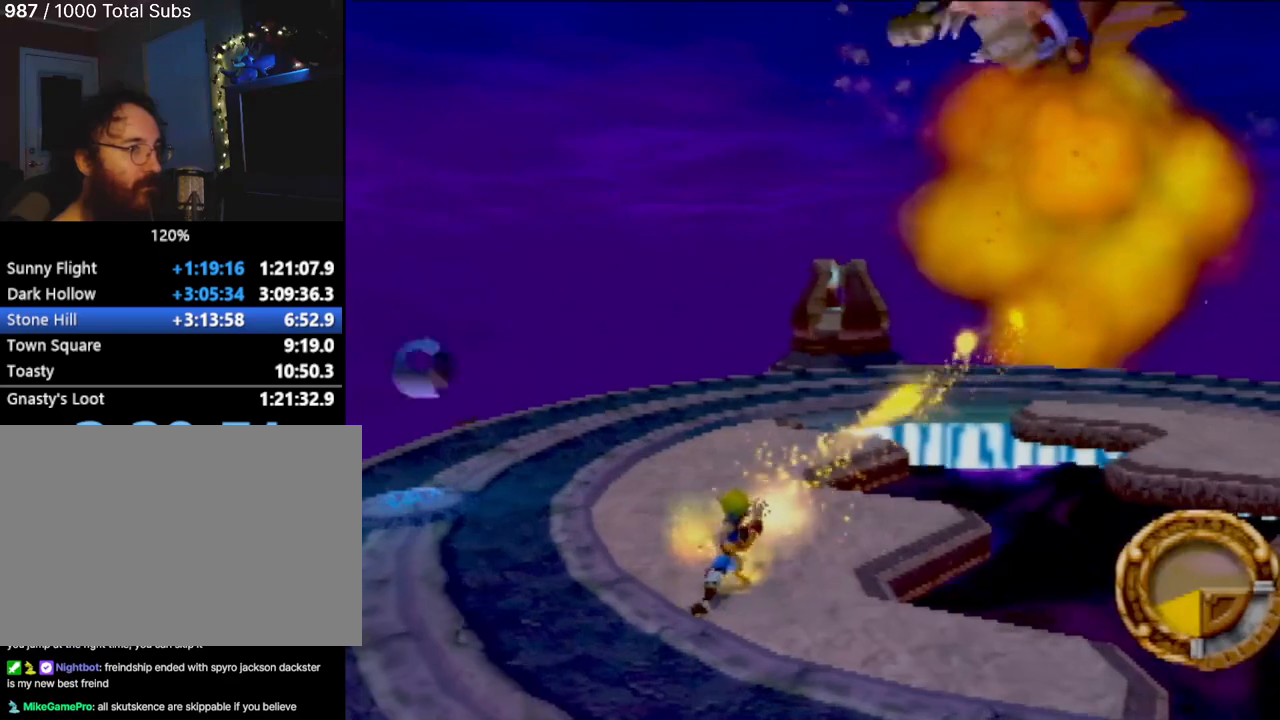
{"buttons": [], "left_stick": "center", "events": []}
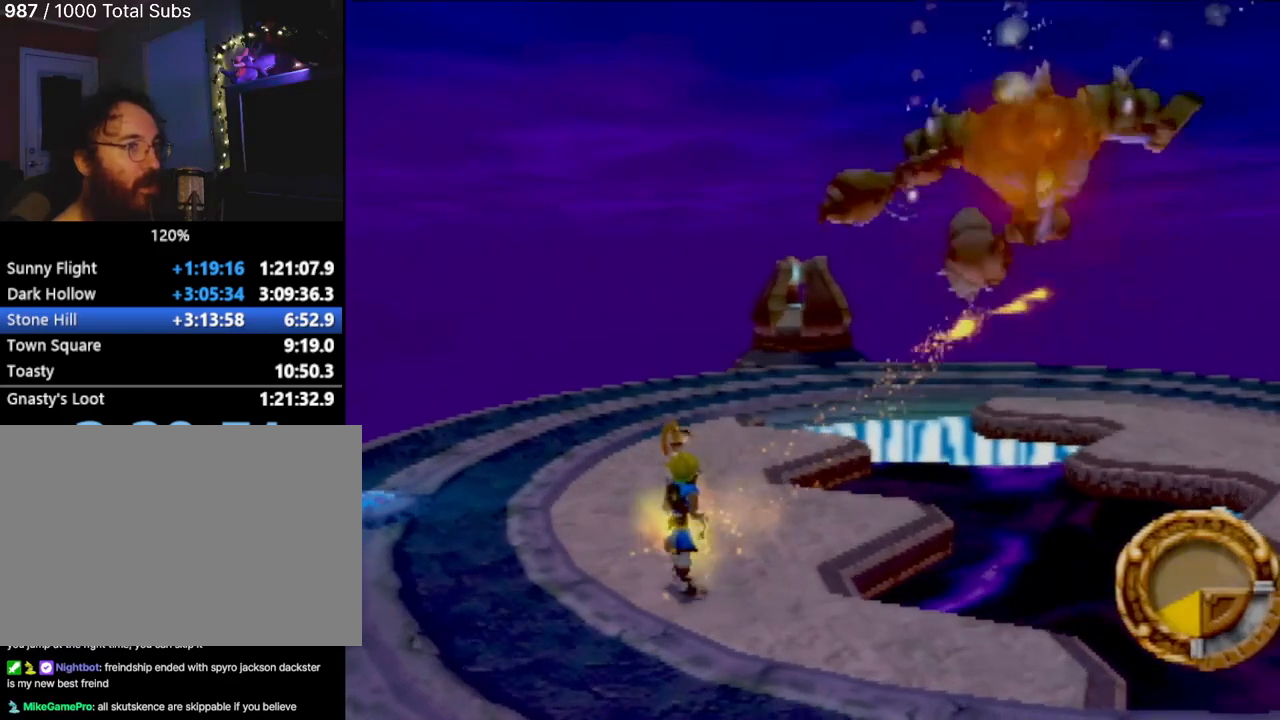
{"buttons": [], "left_stick": "center", "events": []}
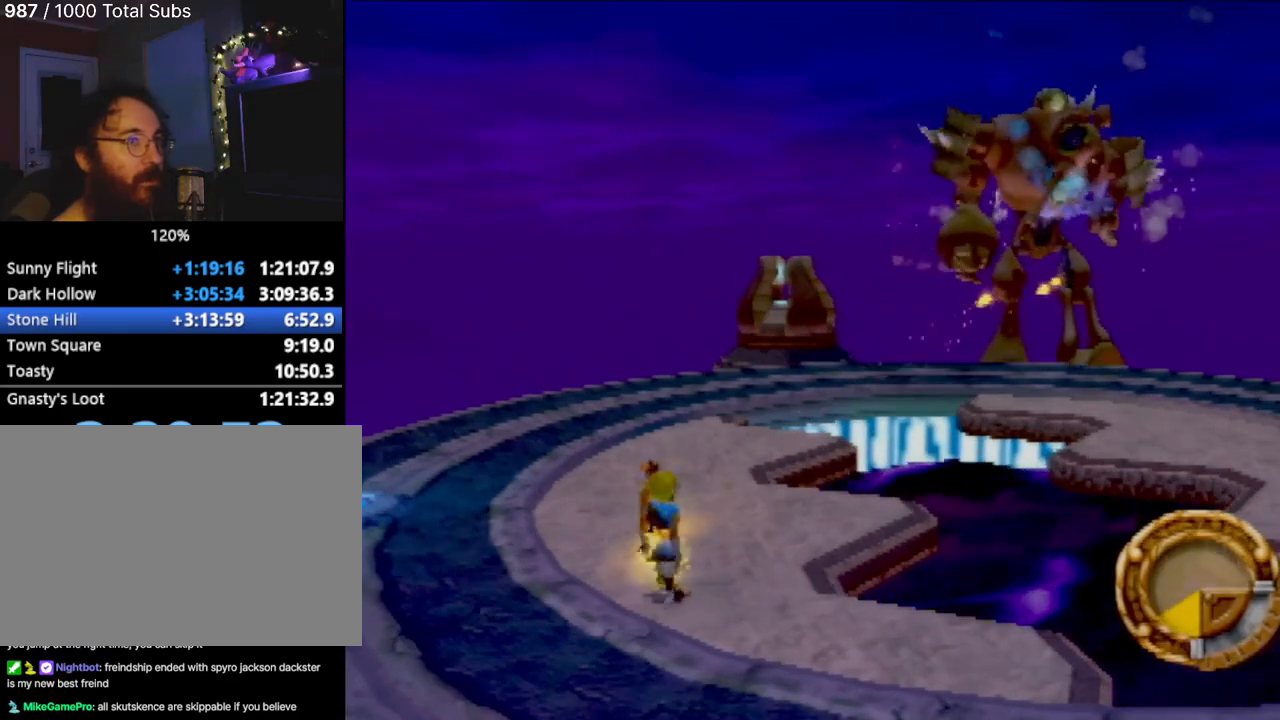
{"buttons": [], "left_stick": "up", "events": [[200, "left_stick", "up-right"], [267, "left_stick", "up"]]}
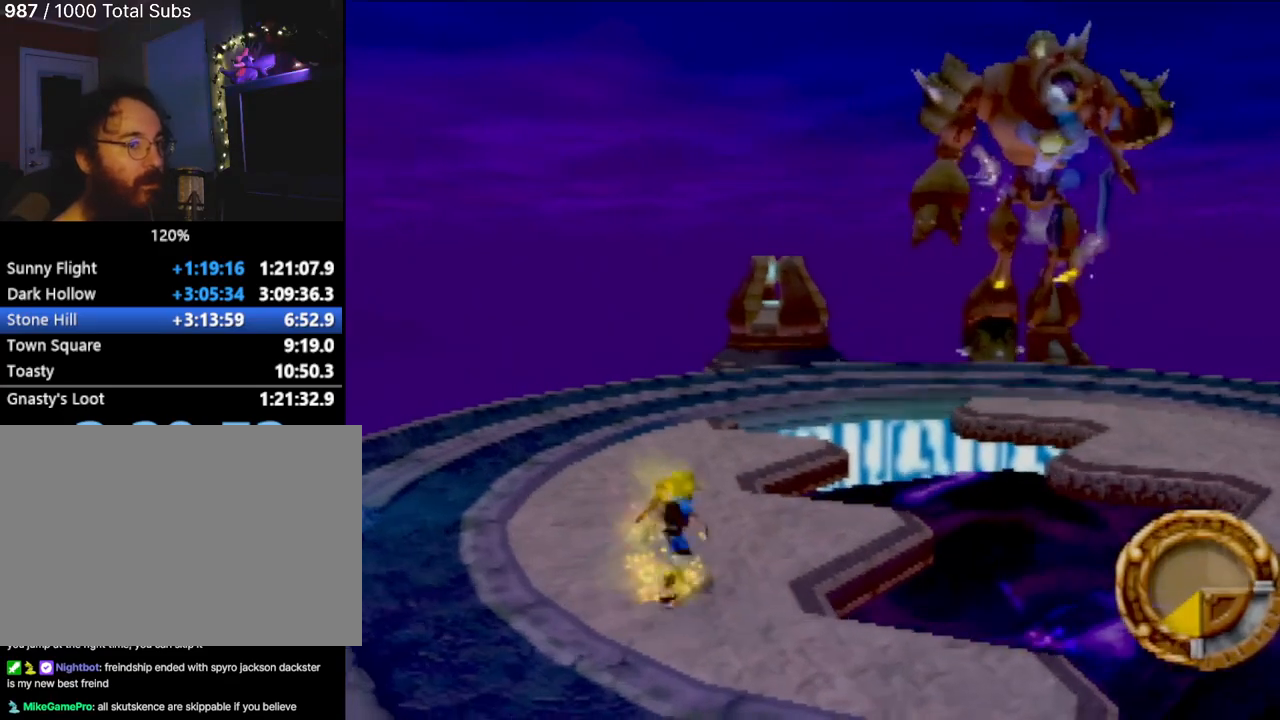
{"buttons": [], "left_stick": "center", "events": [[33, "left_stick", "center"]]}
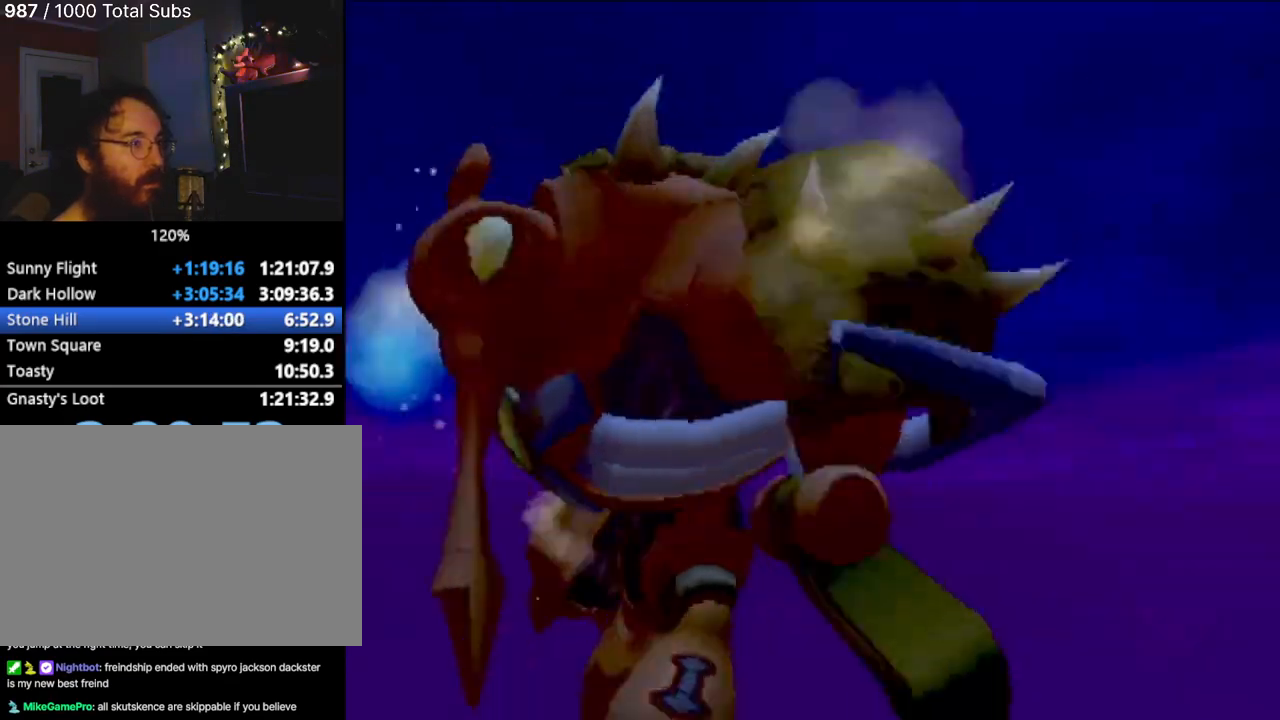
{"buttons": [], "left_stick": "center", "events": []}
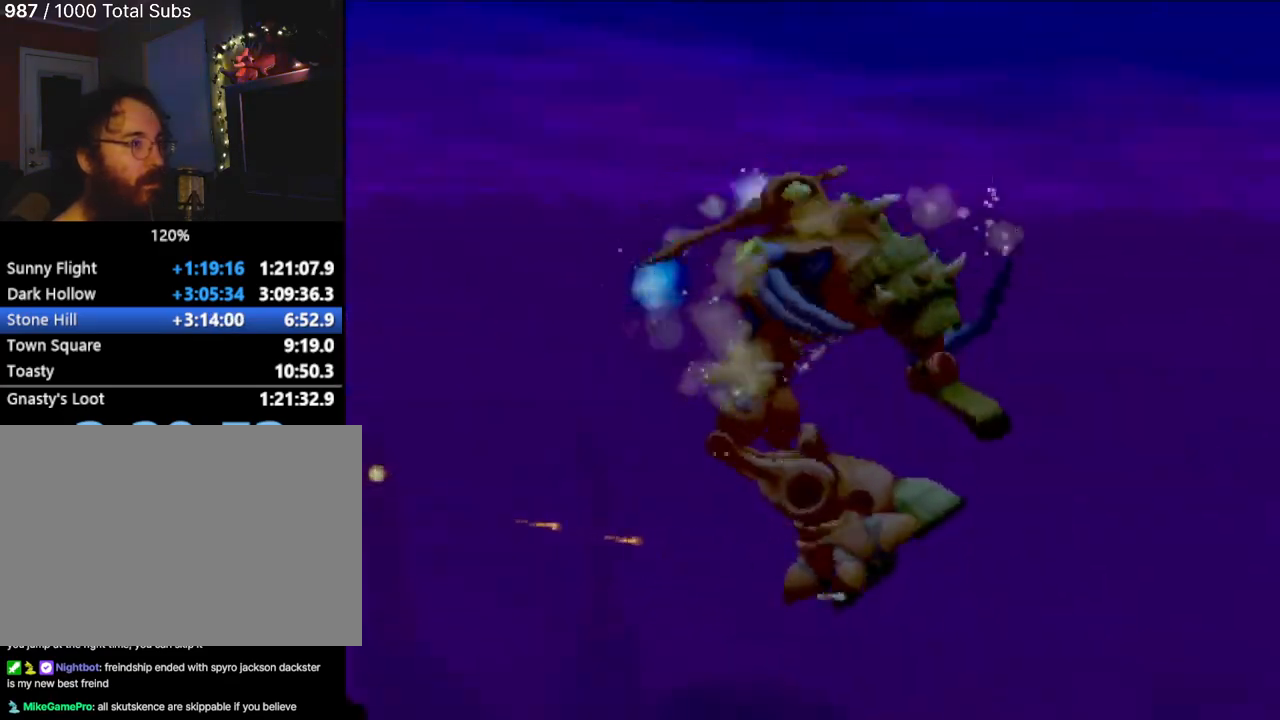
{"buttons": [], "left_stick": "center", "events": []}
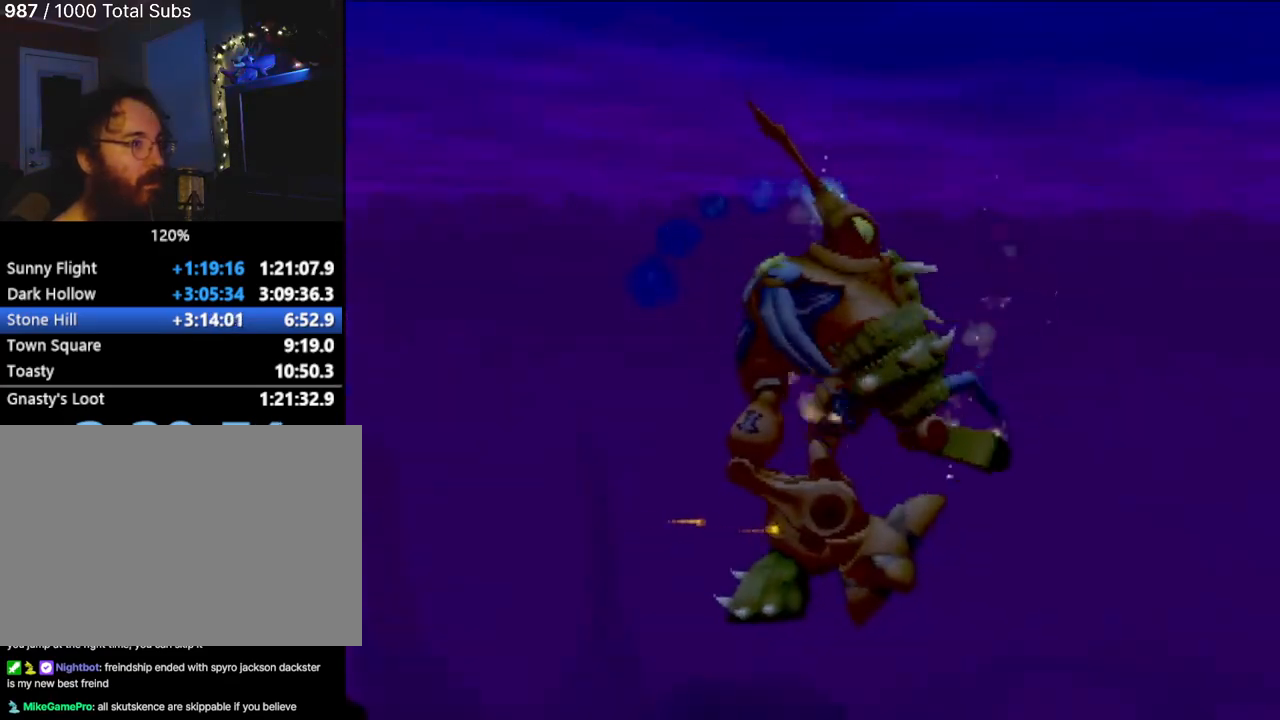
{"buttons": [], "left_stick": "center", "events": []}
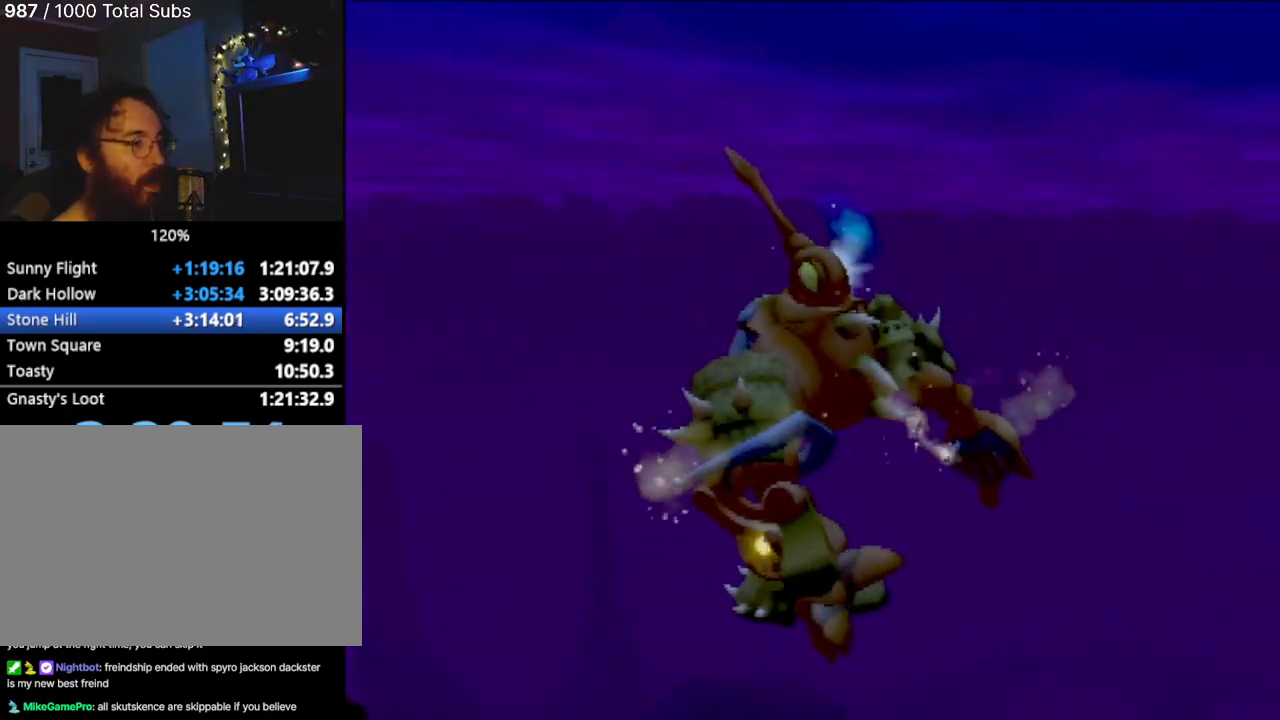
{"buttons": [], "left_stick": "center", "events": []}
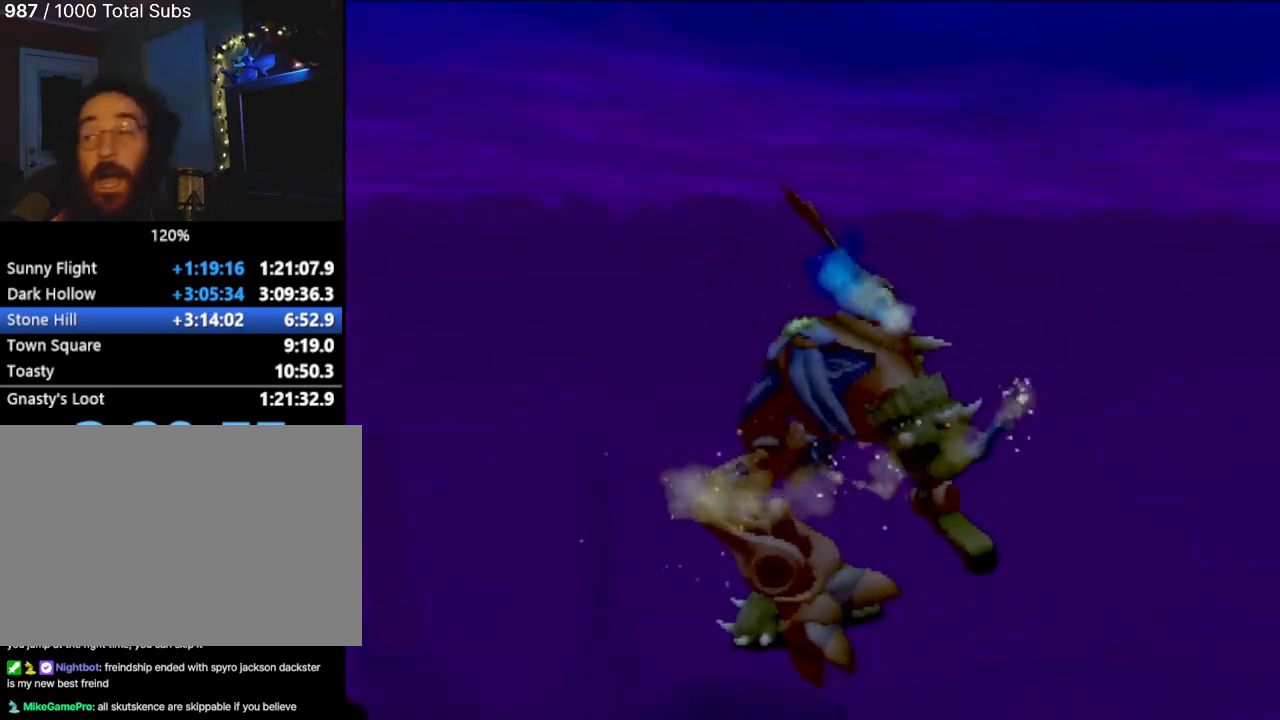
{"buttons": [], "left_stick": "center", "events": []}
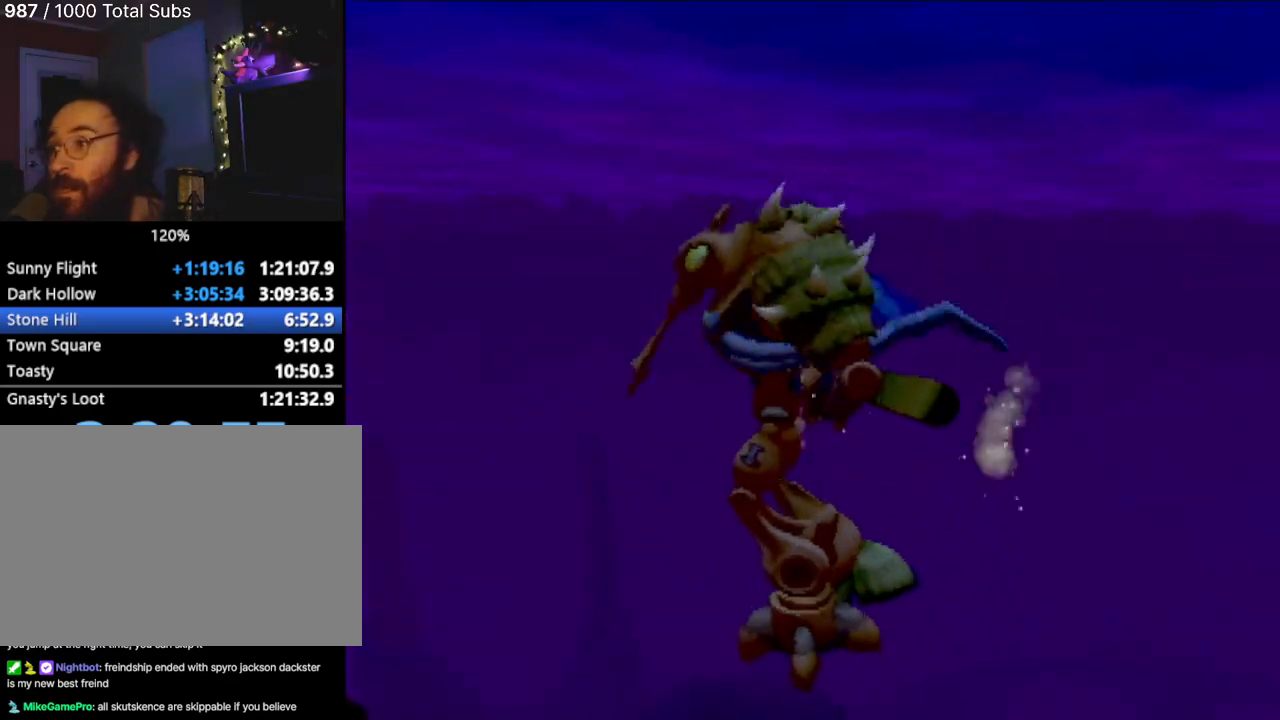
{"buttons": [], "left_stick": "center", "events": []}
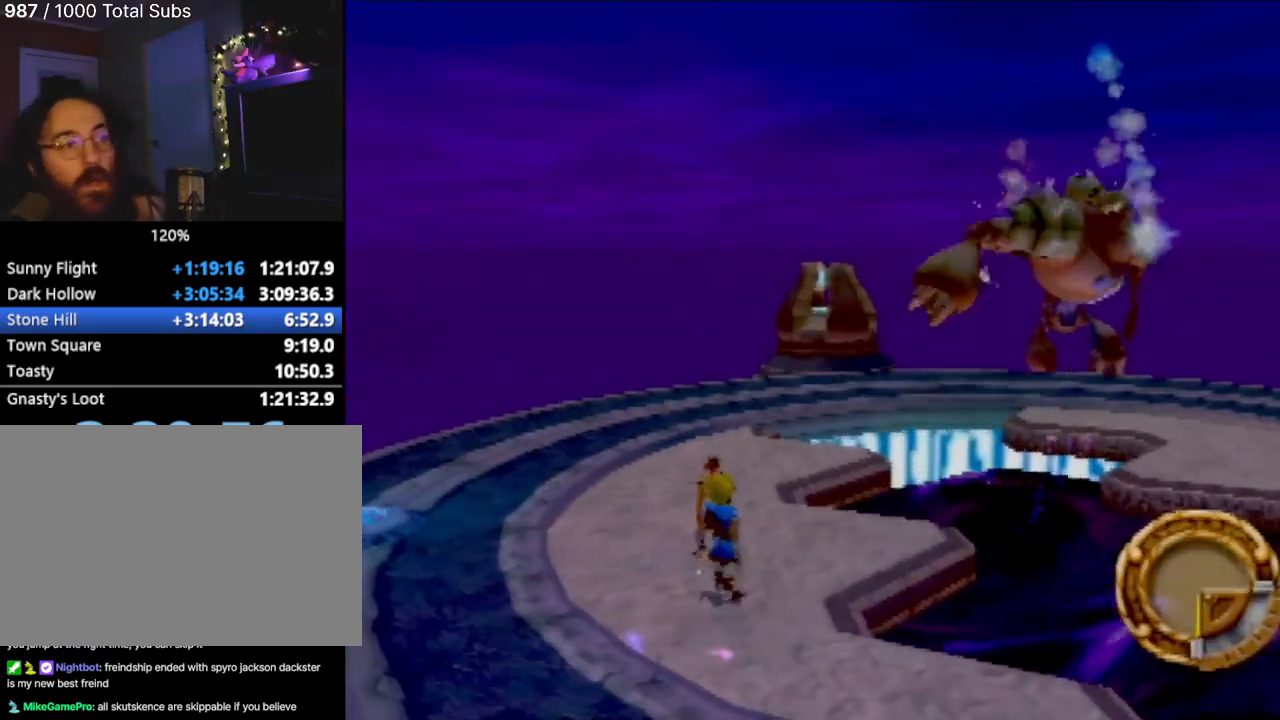
{"buttons": [], "left_stick": "center", "events": []}
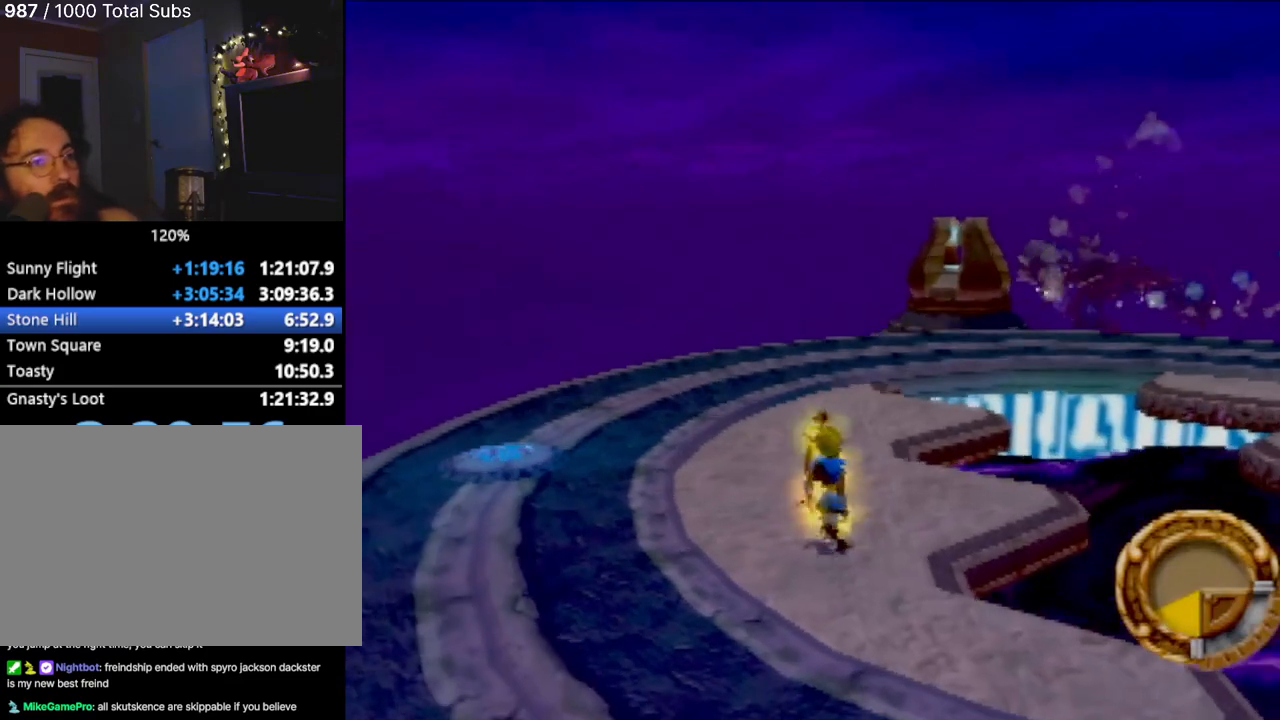
{"buttons": [], "left_stick": "center", "events": []}
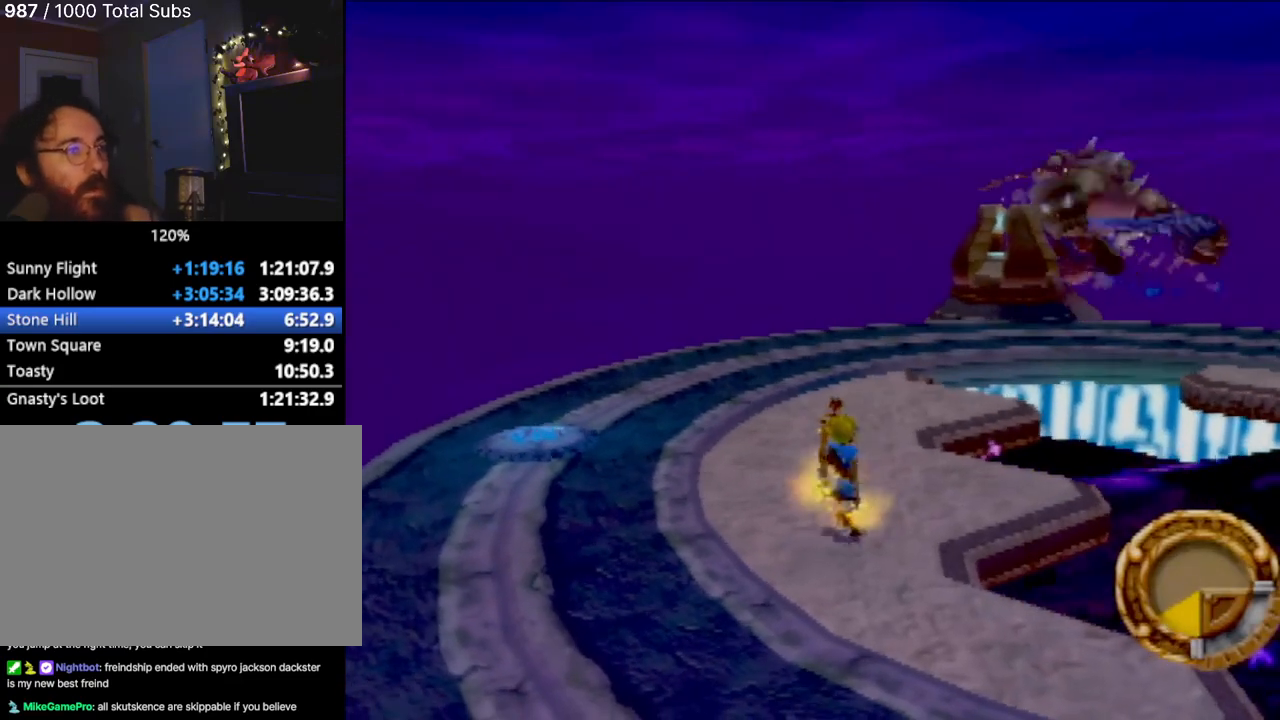
{"buttons": ["SQUARE"], "left_stick": "center", "events": [[134, "left_stick", "up"], [350, "SQUARE", "down"], [450, "left_stick", "center"]]}
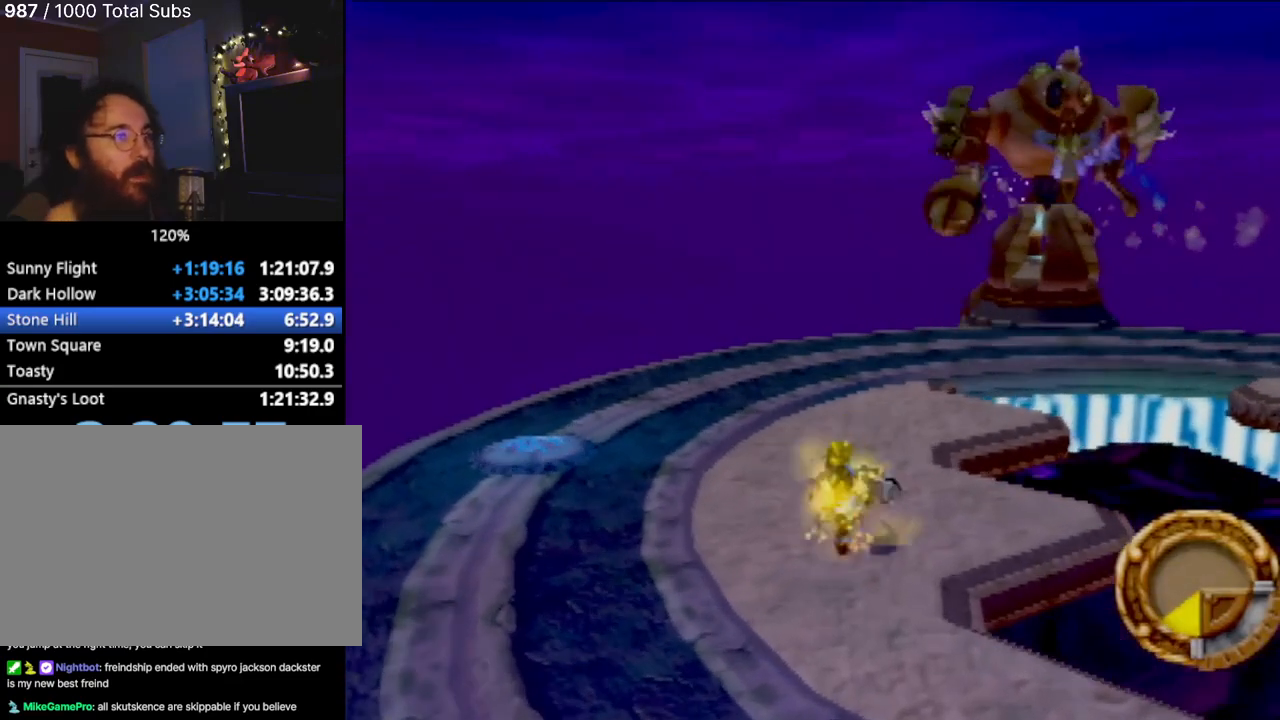
{"buttons": [], "left_stick": "center", "events": [[33, "SQUARE", "up"], [83, "SQUARE", "down"], [200, "SQUARE", "up"], [250, "SQUARE", "down"], [367, "SQUARE", "up"], [433, "SQUARE", "down"], [500, "SQUARE", "up"]]}
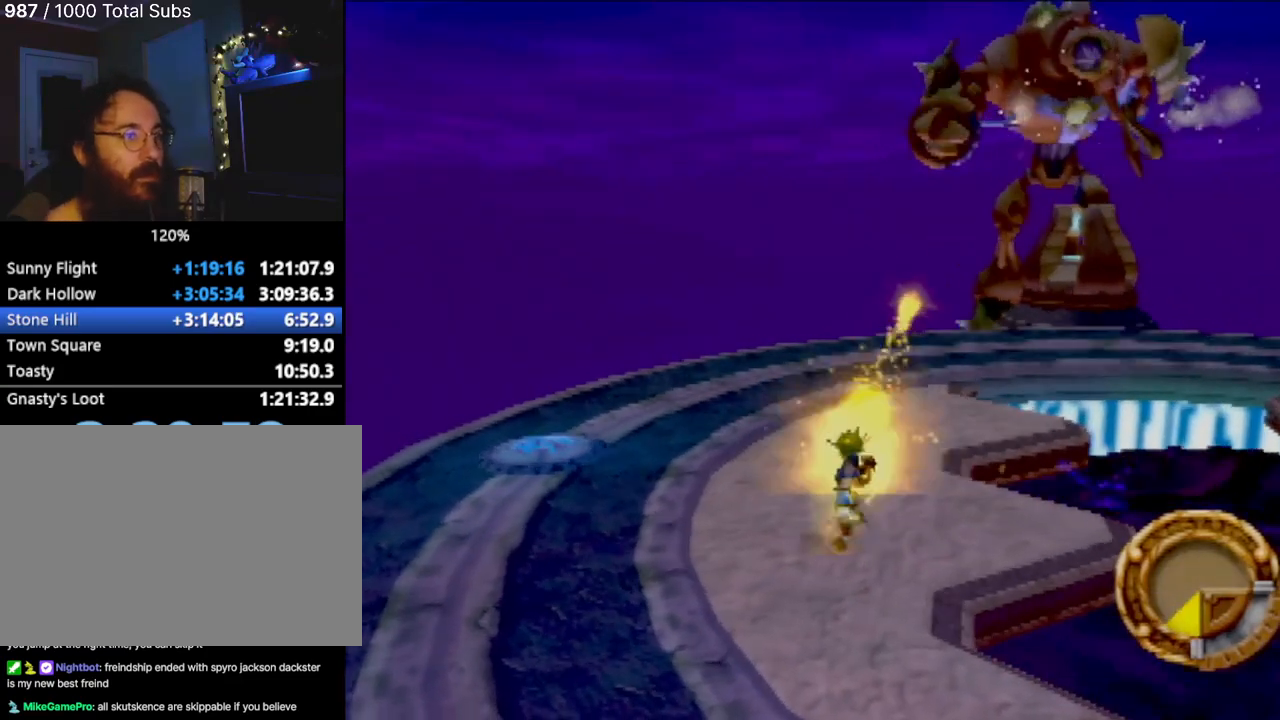
{"buttons": ["SQUARE"], "left_stick": "center", "events": [[100, "SQUARE", "down"], [200, "SQUARE", "up"], [284, "SQUARE", "down"], [384, "SQUARE", "up"], [450, "SQUARE", "down"]]}
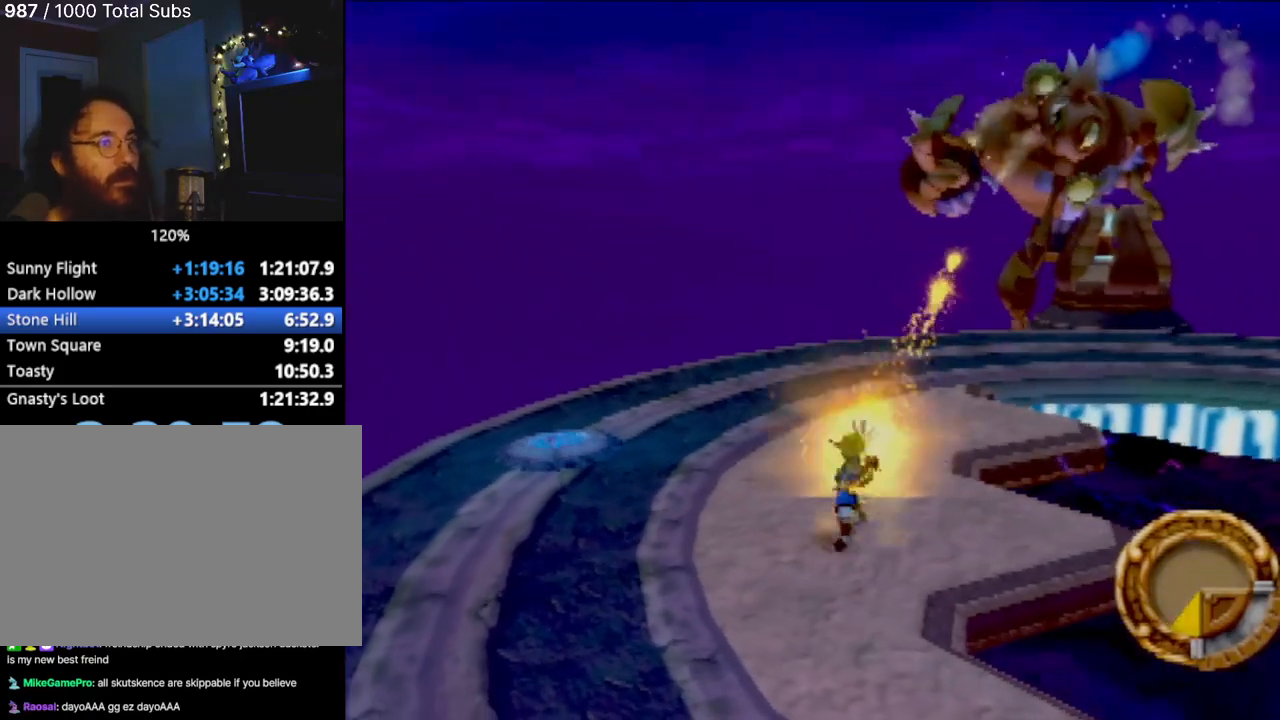
{"buttons": [], "left_stick": "up-right", "events": [[50, "SQUARE", "up"], [133, "SQUARE", "down"], [200, "SQUARE", "up"], [200, "left_stick", "right"], [300, "SQUARE", "down"], [367, "left_stick", "center"], [400, "SQUARE", "up"], [500, "left_stick", "up-right"]]}
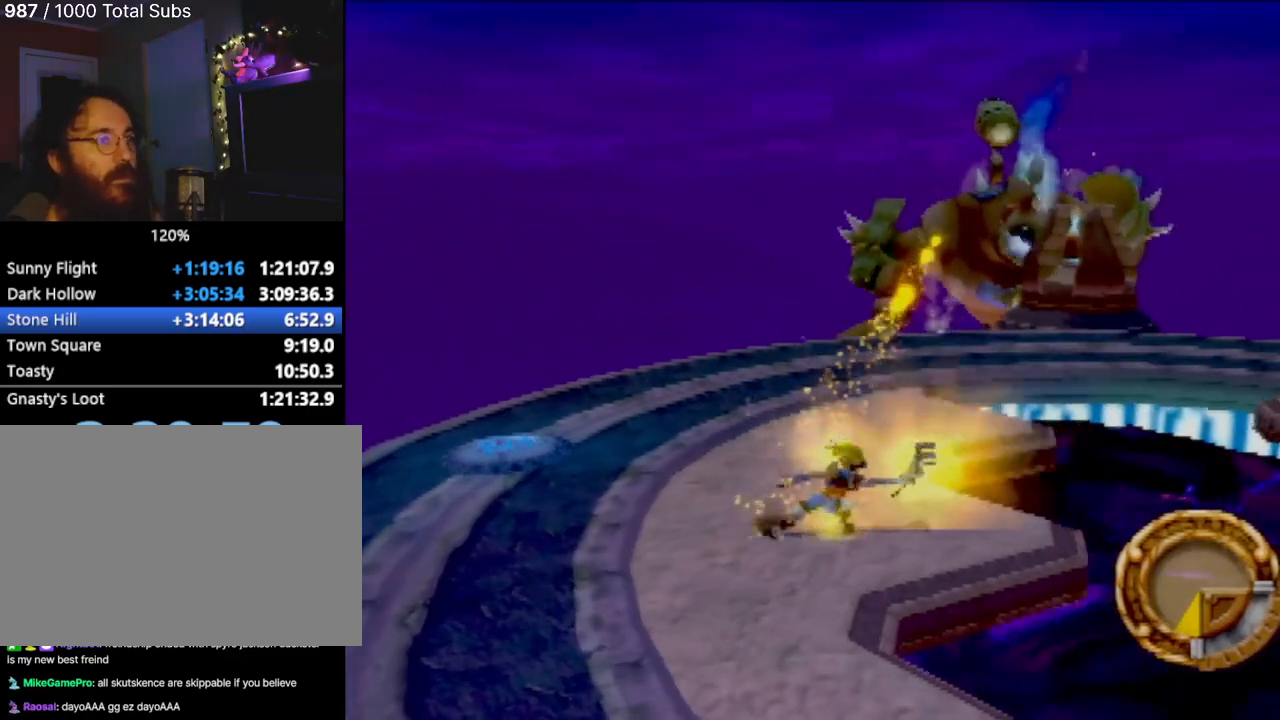
{"buttons": ["SQUARE"], "left_stick": "center", "events": [[117, "SQUARE", "down"], [167, "left_stick", "center"], [217, "SQUARE", "up"], [417, "SQUARE", "down"]]}
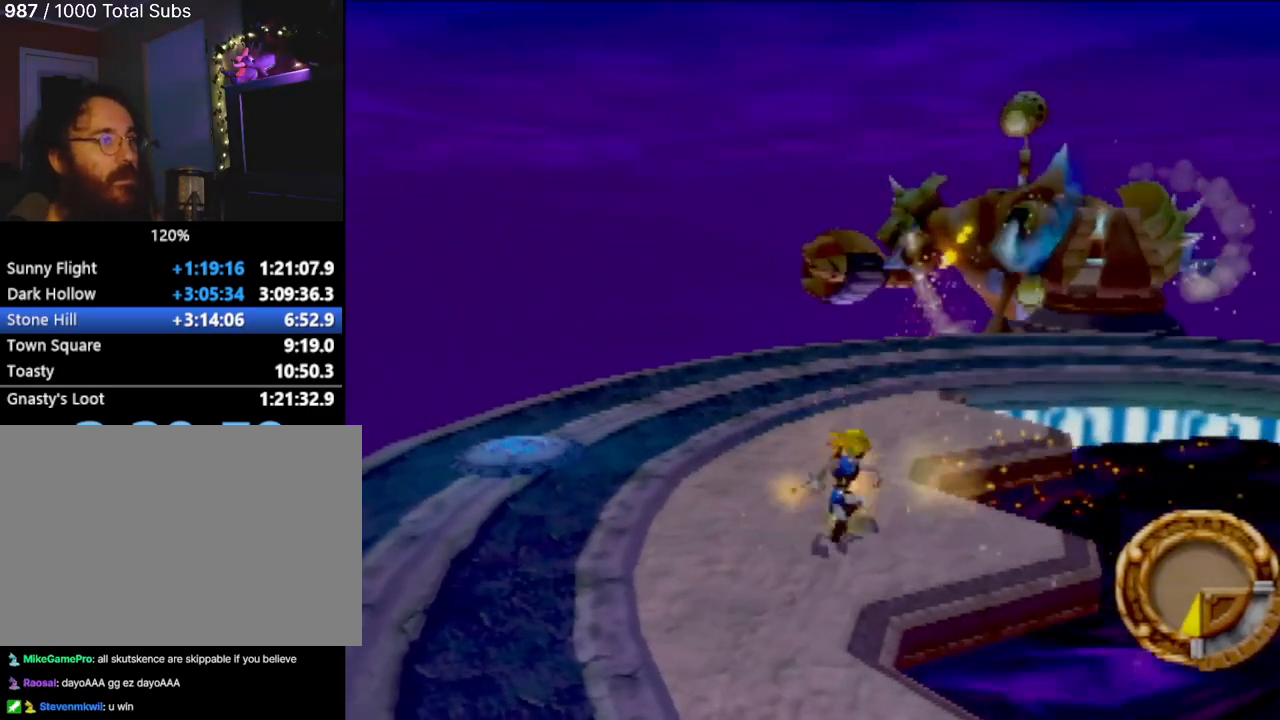
{"buttons": [], "left_stick": "center", "events": [[16, "SQUARE", "up"], [116, "SQUARE", "down"], [216, "SQUARE", "up"]]}